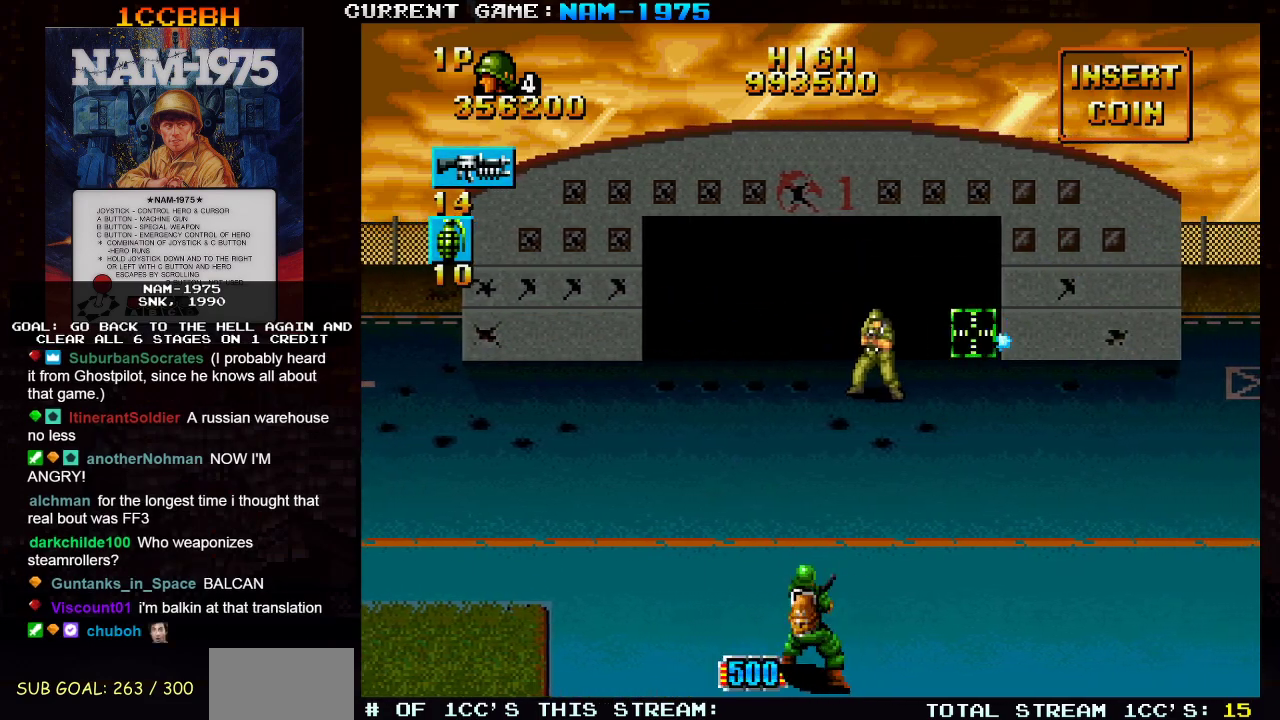
Gameplay with a controller (arcade stick); each line is a JSON object with the inputs held at the frame after it. "events" lists button and stick changes between this image and that frame as [ms after this image, input, new state], when the widget could be followed in between. Not read: L3 R3 other_buttons.
{"buttons": [], "left_stick": "center", "events": [[83, "SQUARE", "down"], [183, "SQUARE", "up"], [250, "left_stick", "center"], [267, "SQUARE", "down"], [300, "left_stick", "right"], [367, "SQUARE", "up"], [483, "left_stick", "center"]]}
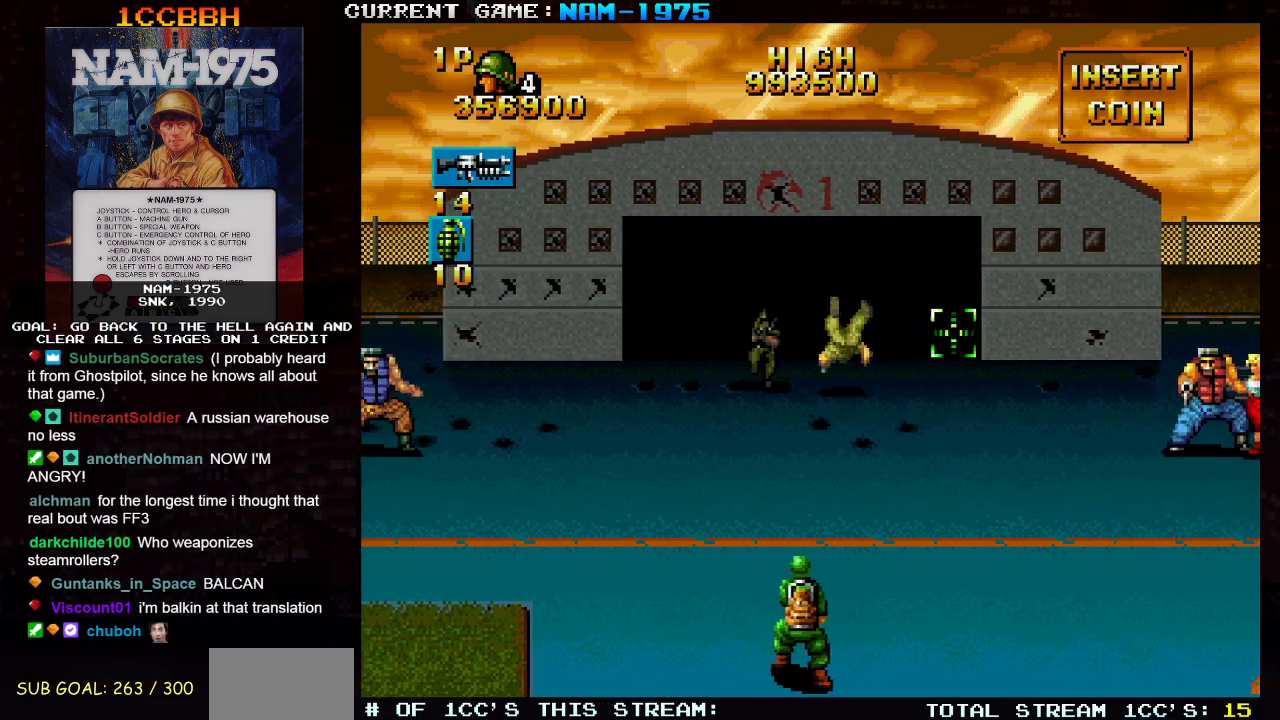
{"buttons": ["SQUARE"], "left_stick": "down-right", "events": [[17, "left_stick", "left"], [167, "SQUARE", "down"], [167, "left_stick", "right"], [384, "left_stick", "down-right"]]}
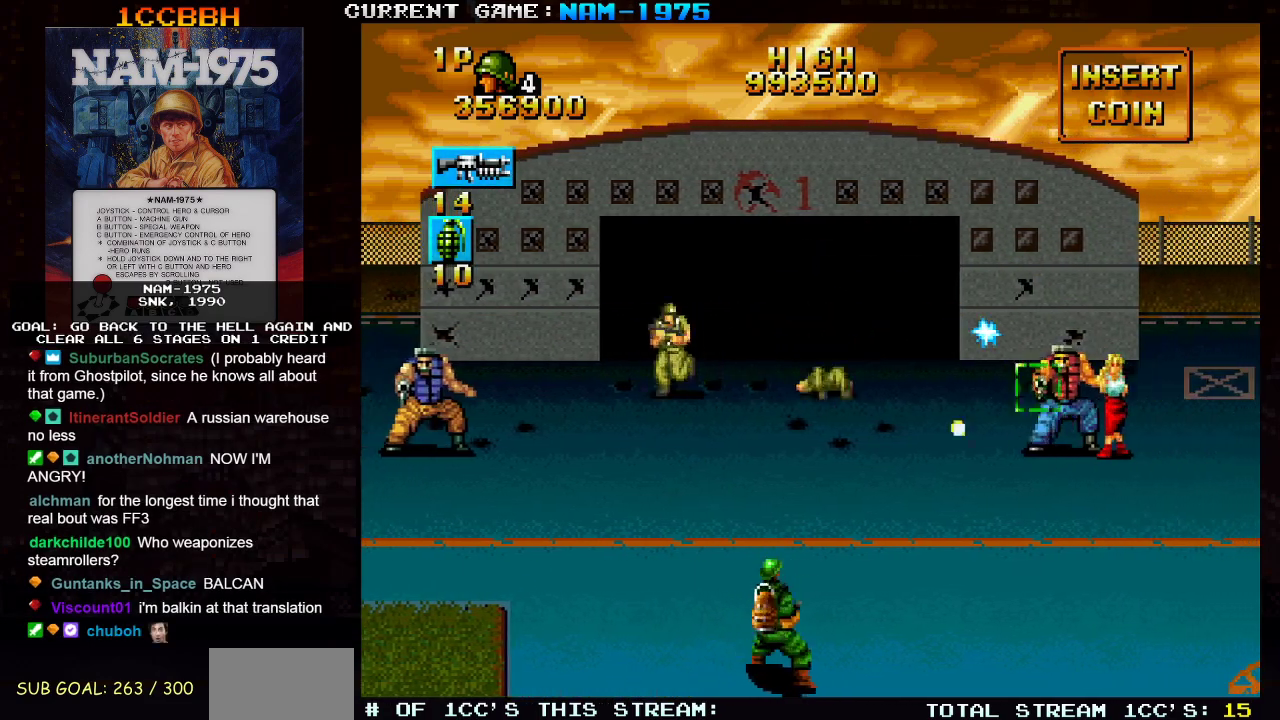
{"buttons": ["SQUARE"], "left_stick": "center", "events": [[66, "left_stick", "left"], [150, "left_stick", "center"], [283, "left_stick", "left"], [400, "left_stick", "center"]]}
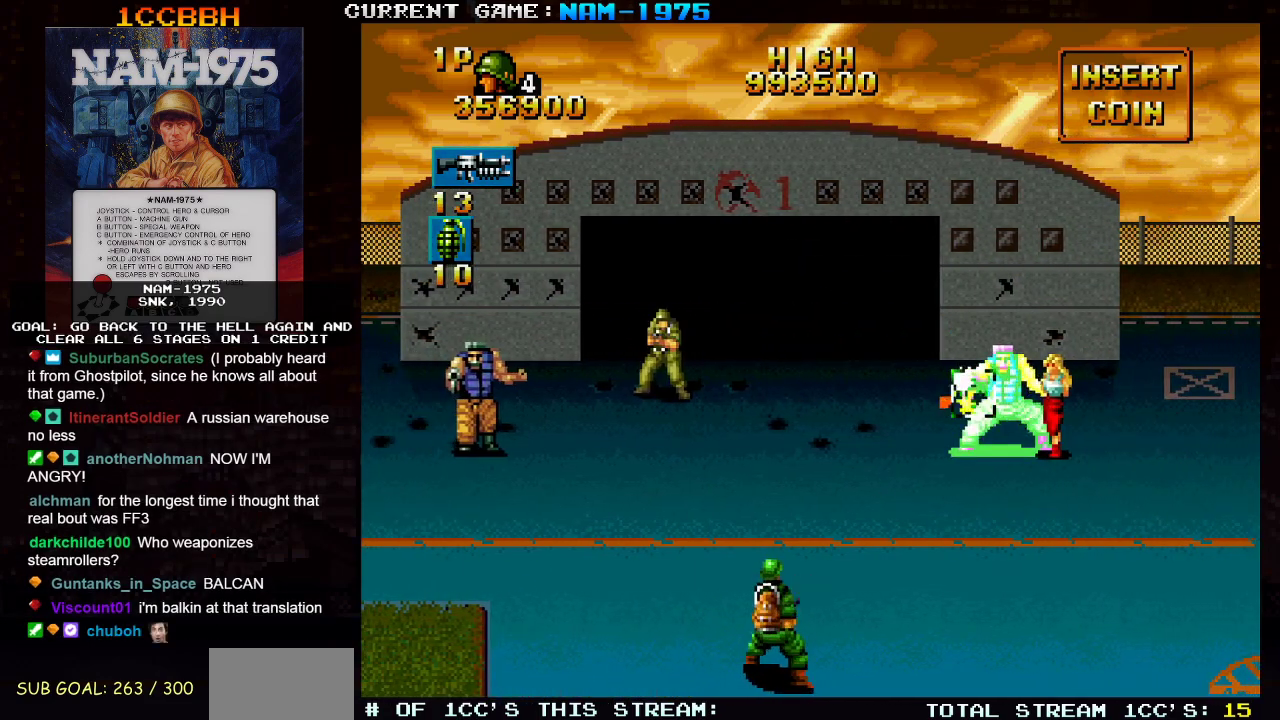
{"buttons": ["SQUARE", "R1"], "left_stick": "left", "events": [[401, "left_stick", "left"], [434, "R1", "down"]]}
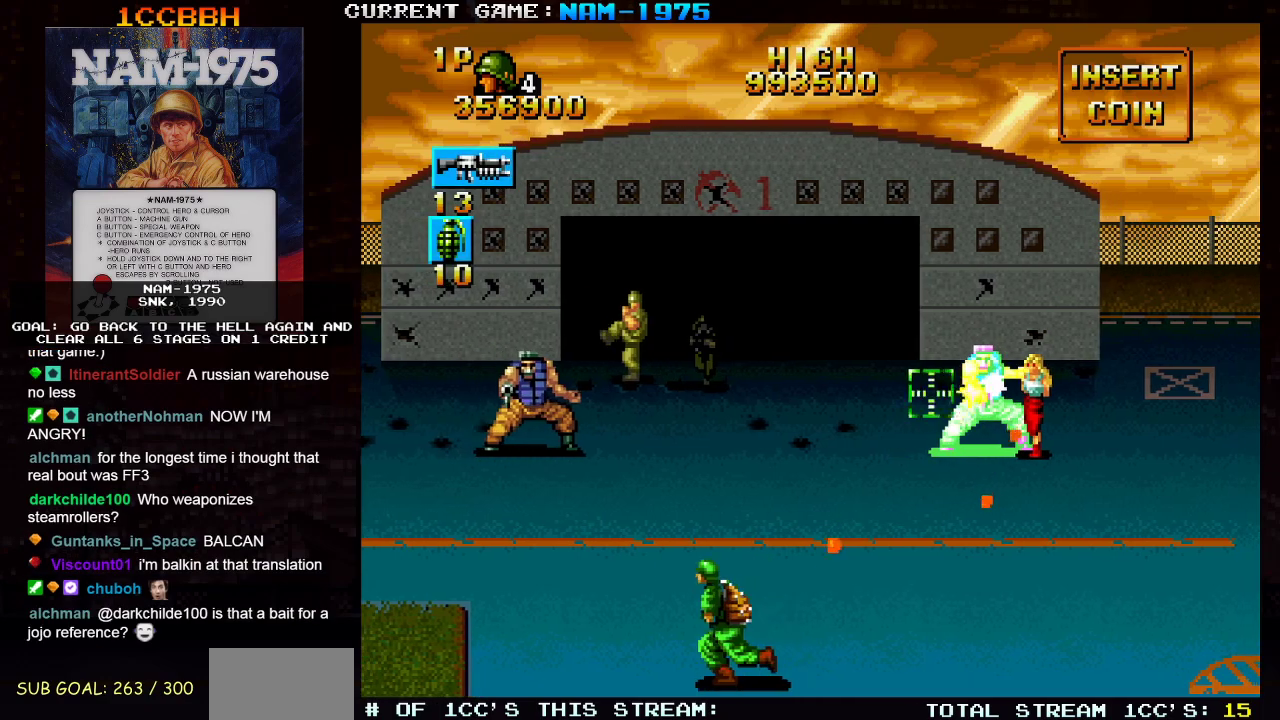
{"buttons": ["SQUARE"], "left_stick": "center", "events": [[217, "left_stick", "center"], [233, "R1", "up"]]}
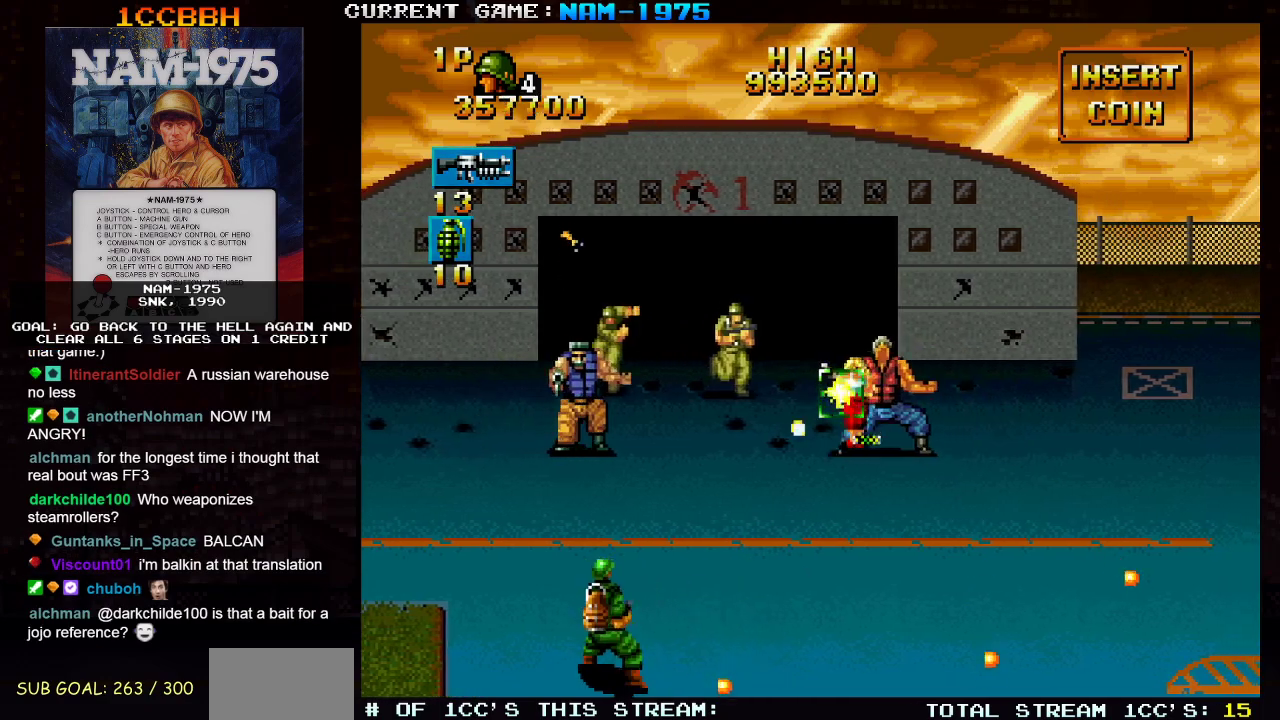
{"buttons": ["SQUARE"], "left_stick": "left", "events": [[34, "left_stick", "up-left"], [134, "left_stick", "left"]]}
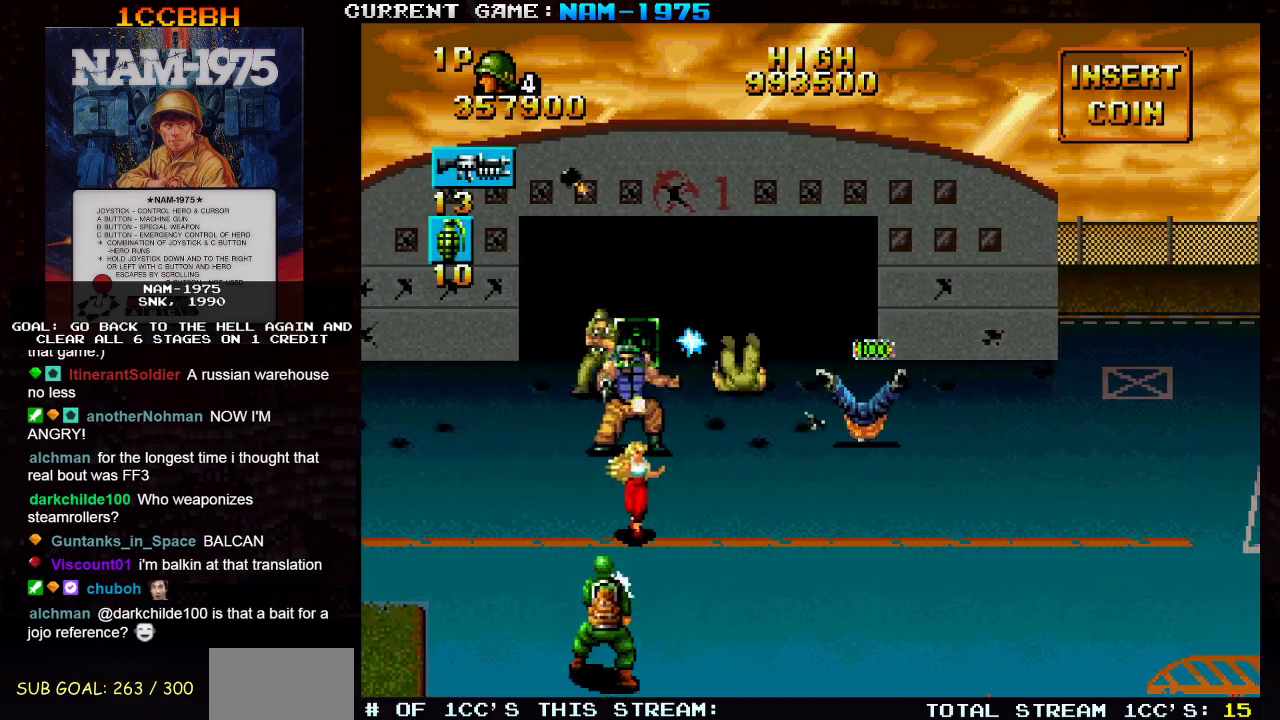
{"buttons": ["SQUARE"], "left_stick": "center", "events": [[100, "left_stick", "down"], [150, "left_stick", "center"]]}
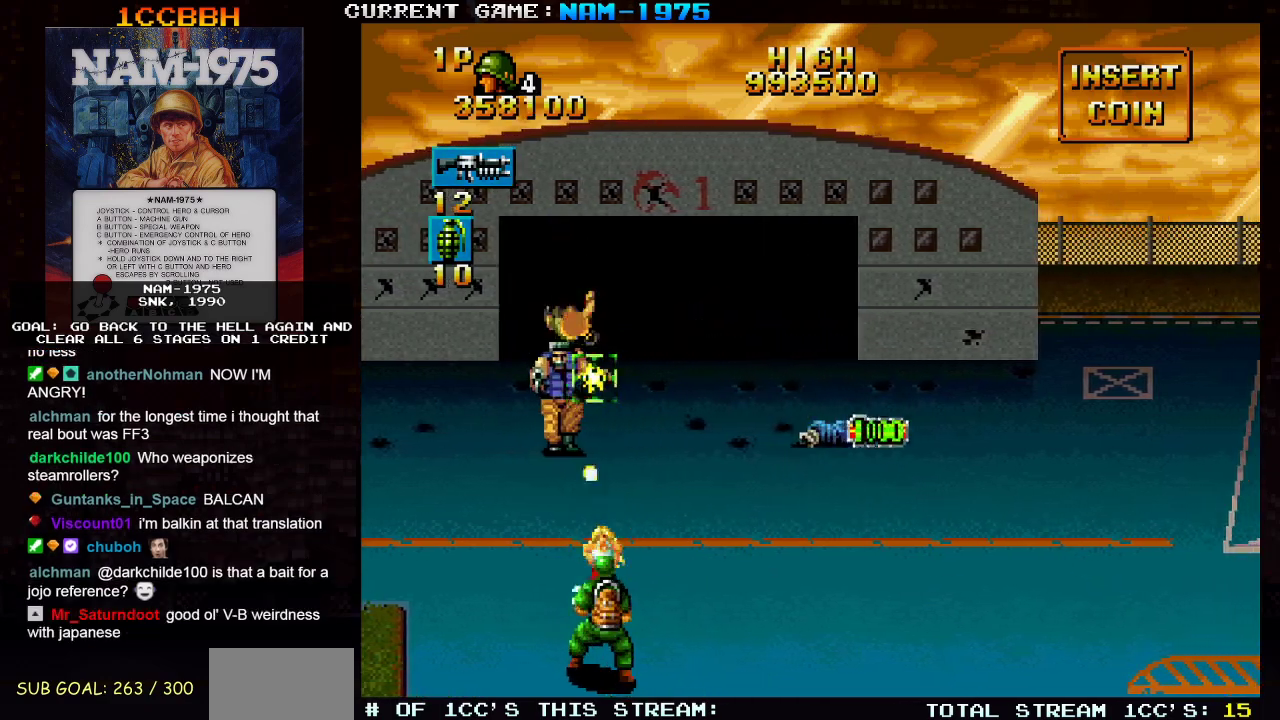
{"buttons": ["SQUARE"], "left_stick": "right", "events": [[34, "R1", "down"], [84, "left_stick", "right"], [484, "R1", "up"]]}
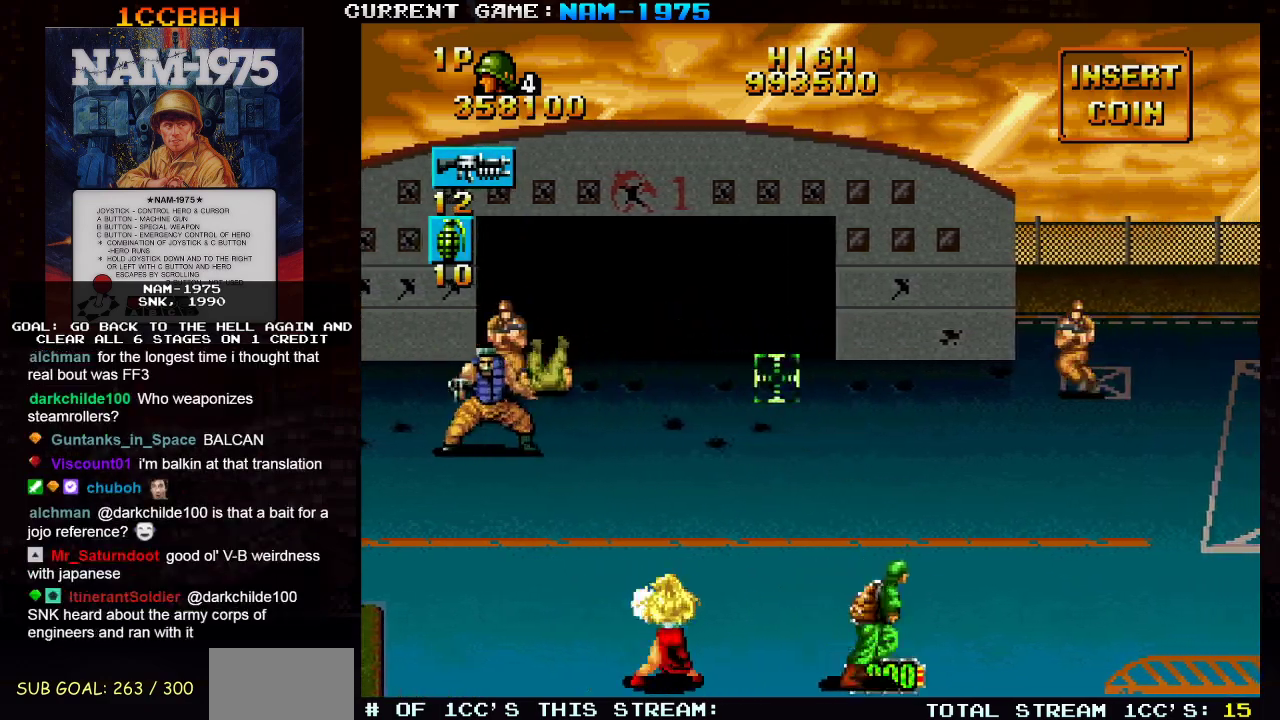
{"buttons": ["SQUARE"], "left_stick": "left", "events": [[33, "left_stick", "up-right"], [200, "left_stick", "right"], [383, "left_stick", "down"], [467, "left_stick", "left"]]}
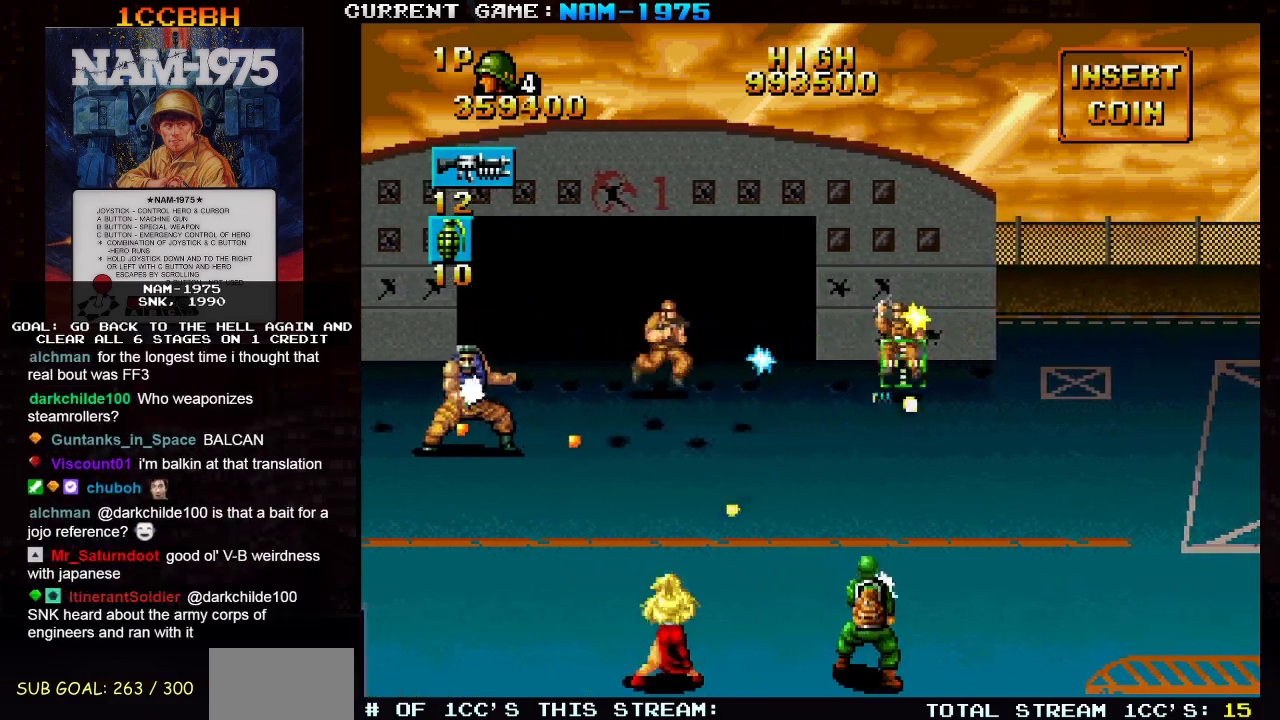
{"buttons": ["SQUARE", "R1"], "left_stick": "left", "events": [[384, "R1", "down"]]}
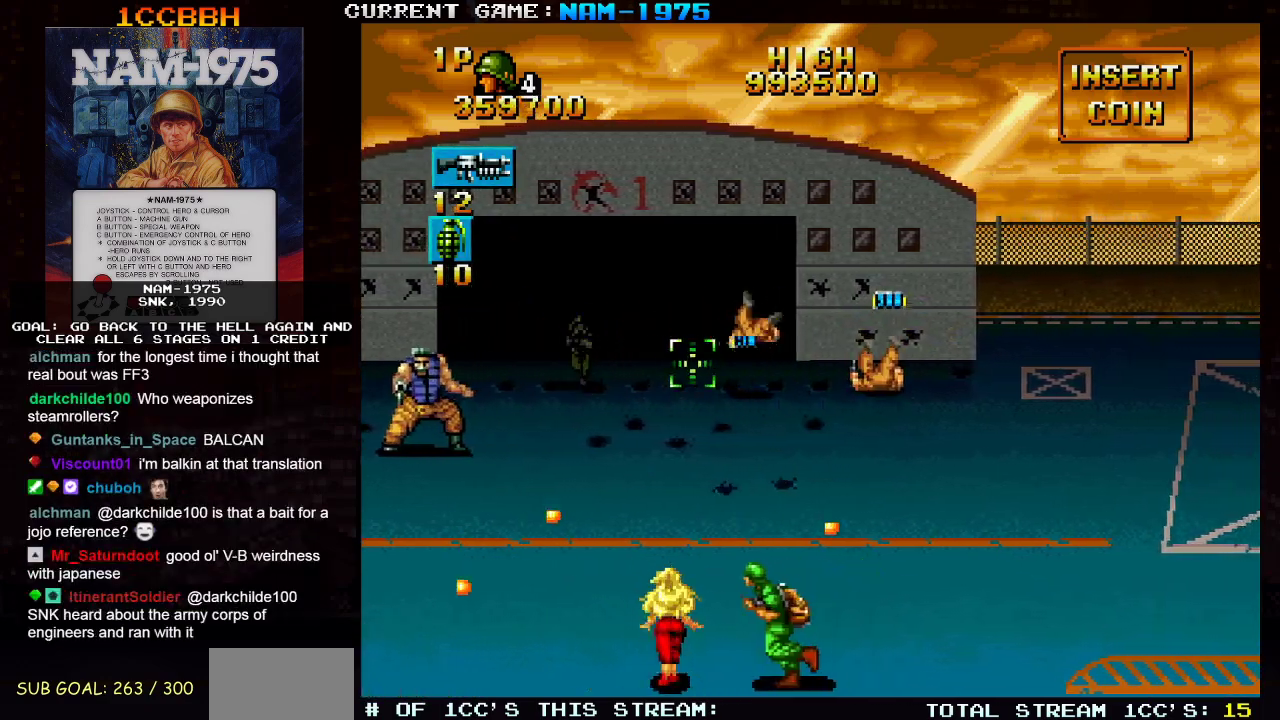
{"buttons": ["SQUARE"], "left_stick": "center", "events": [[16, "R1", "up"], [66, "left_stick", "center"]]}
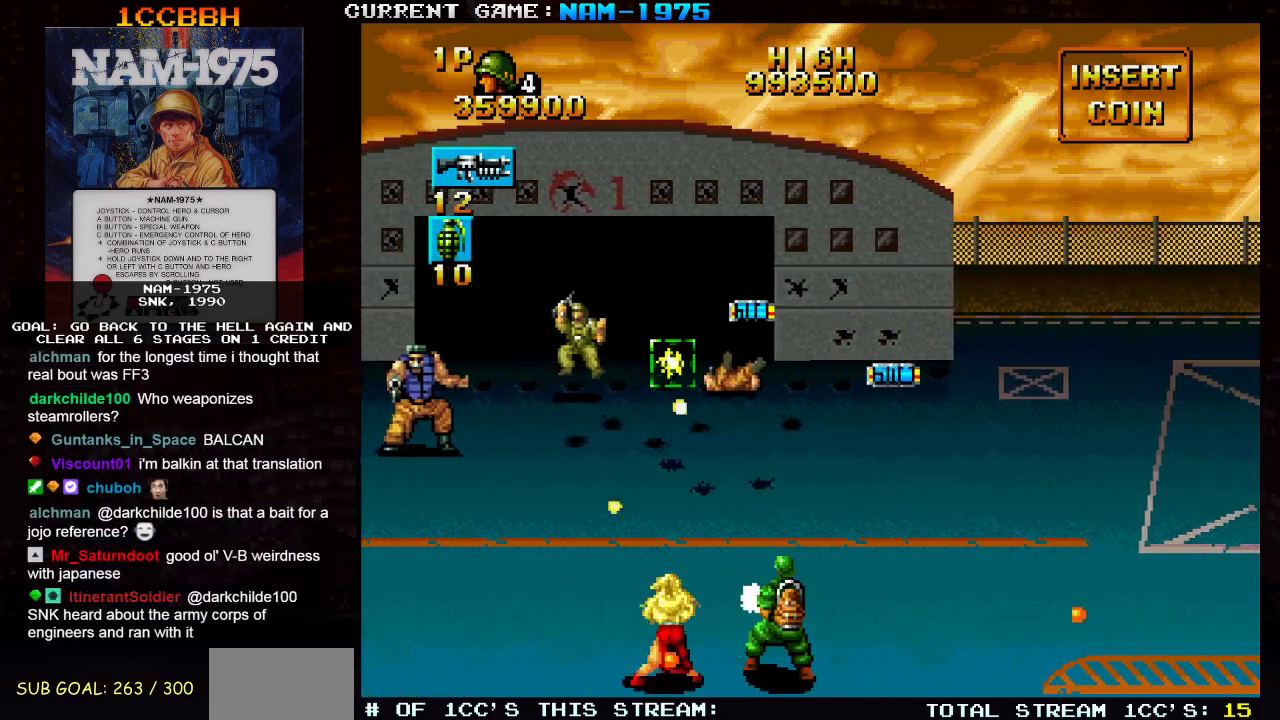
{"buttons": ["SQUARE"], "left_stick": "left", "events": [[84, "left_stick", "up"], [184, "left_stick", "left"], [267, "left_stick", "down-left"], [417, "left_stick", "left"]]}
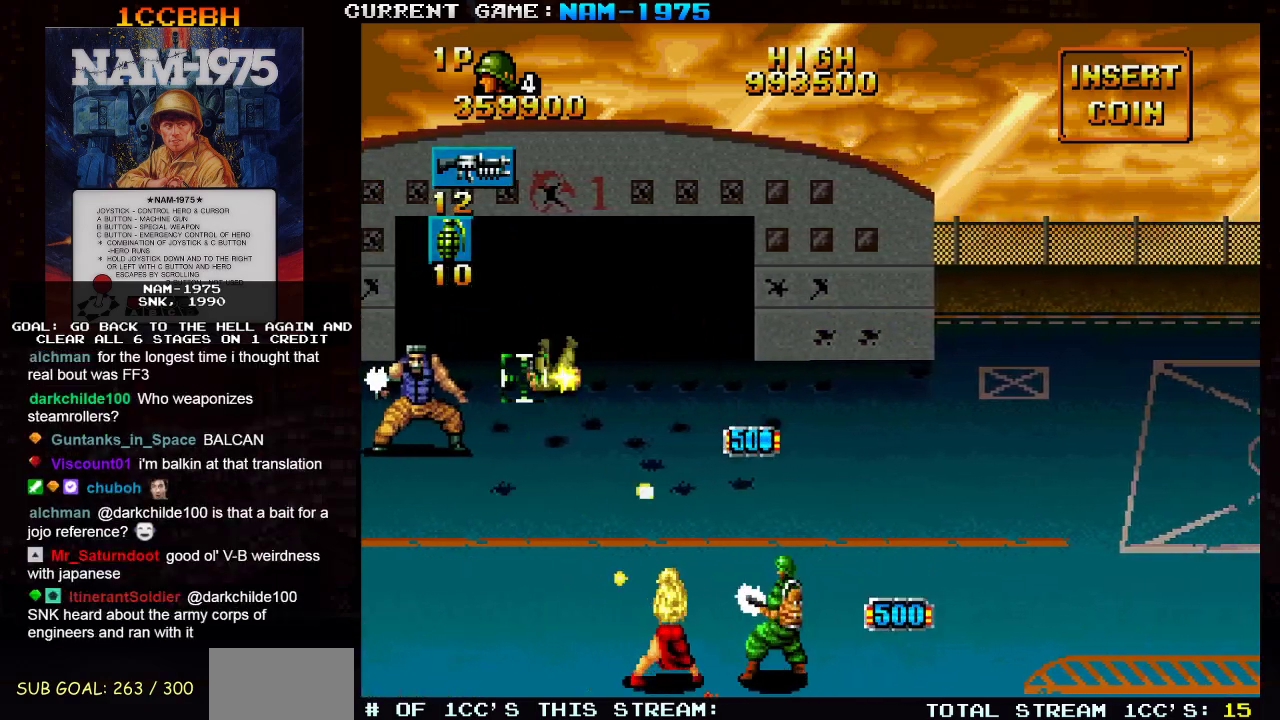
{"buttons": ["SQUARE"], "left_stick": "center", "events": [[367, "left_stick", "center"]]}
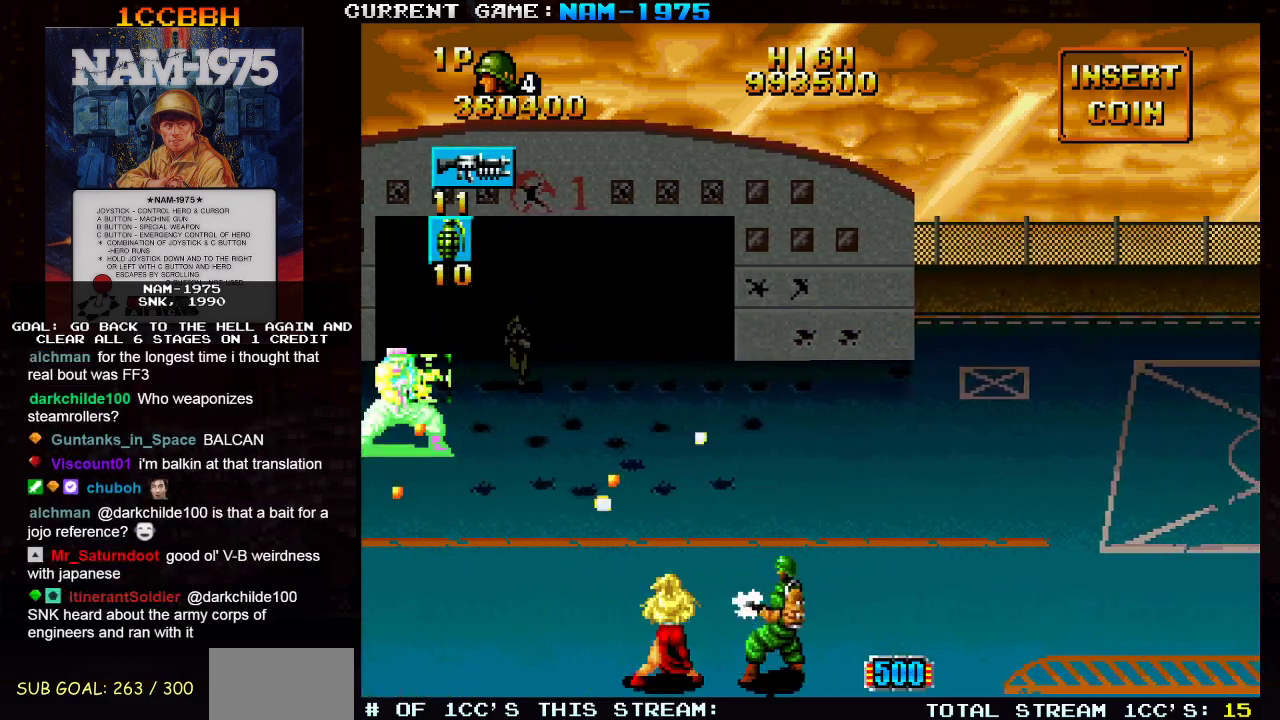
{"buttons": ["SQUARE"], "left_stick": "center", "events": []}
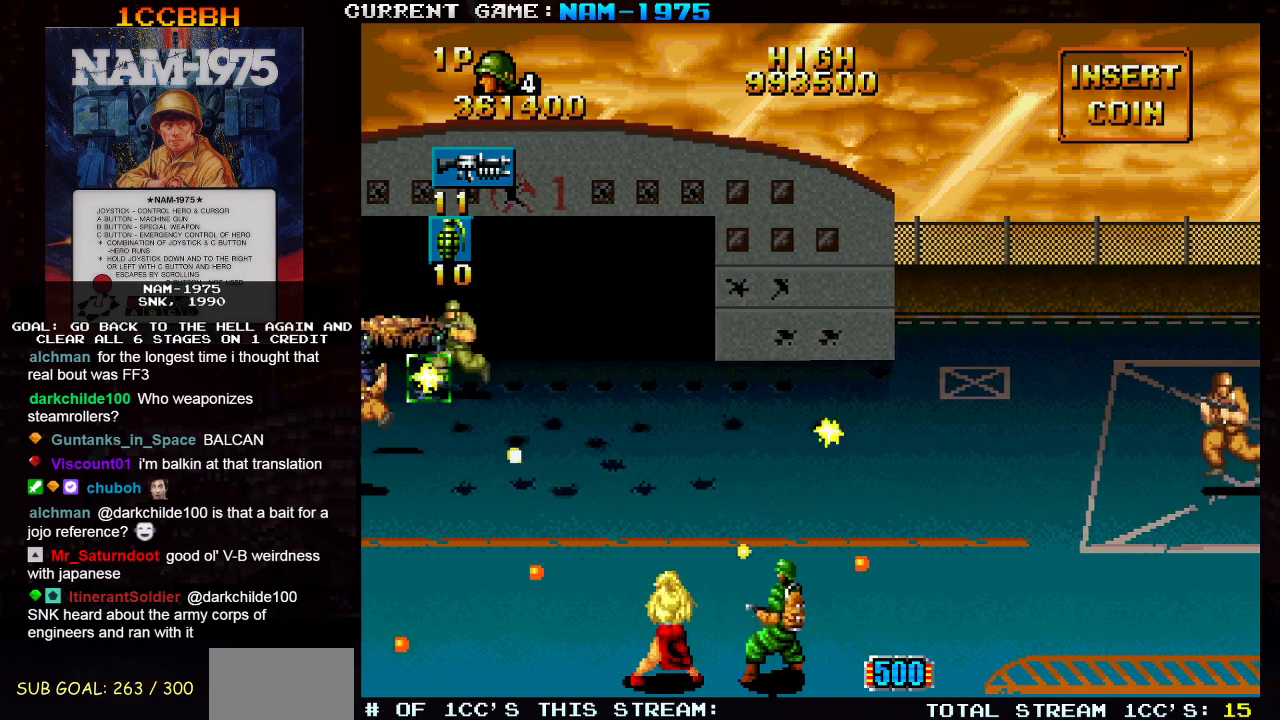
{"buttons": ["SQUARE"], "left_stick": "down-right", "events": [[183, "left_stick", "up"], [317, "left_stick", "right"], [433, "left_stick", "down-right"]]}
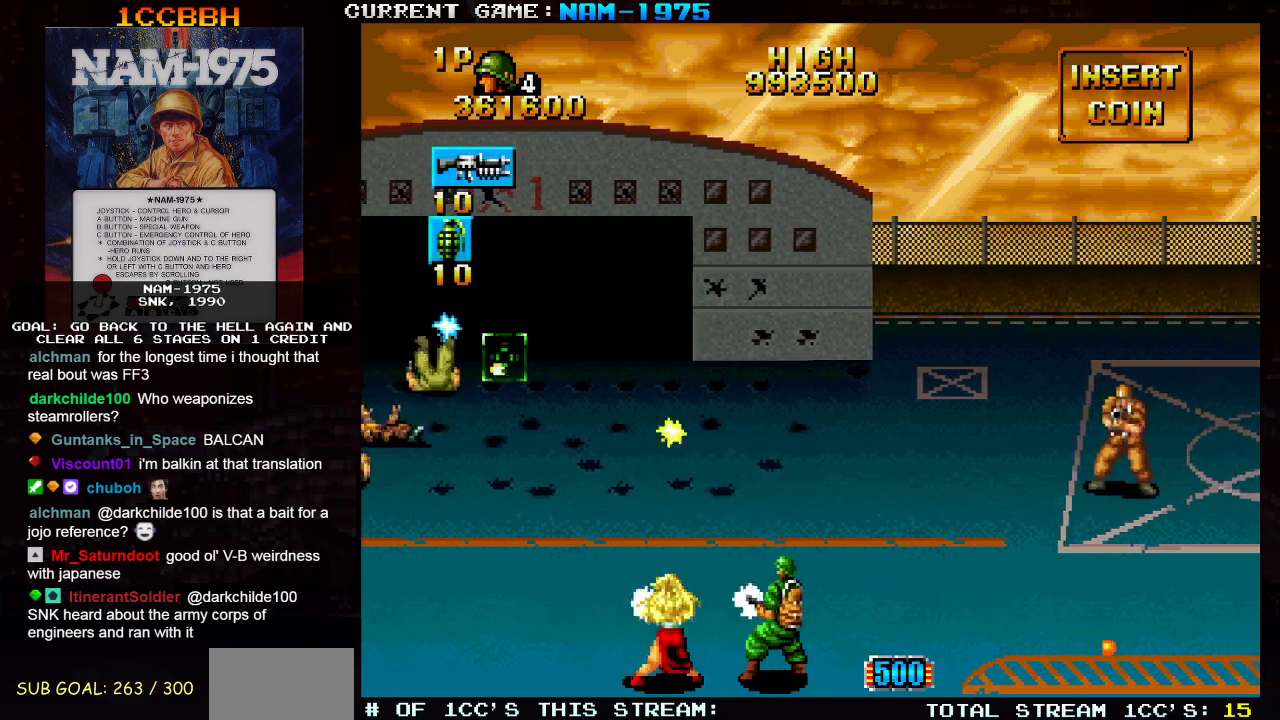
{"buttons": [], "left_stick": "right", "events": [[67, "left_stick", "right"], [317, "SQUARE", "up"]]}
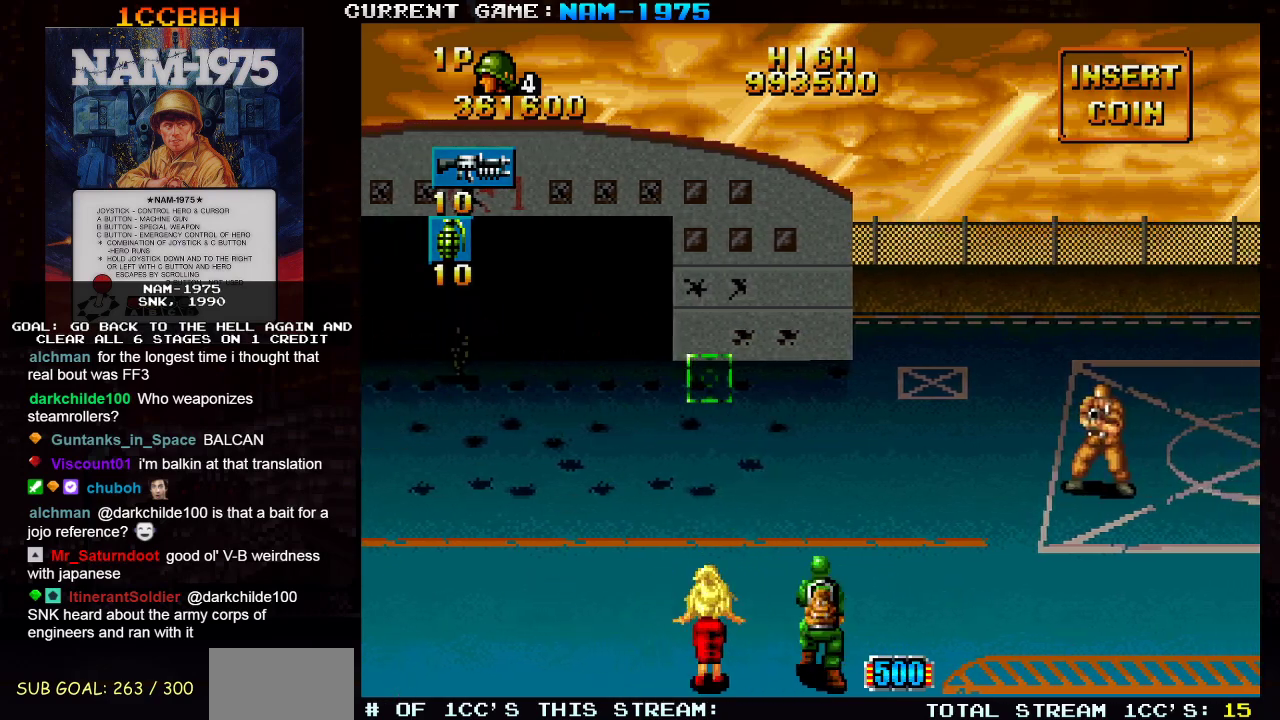
{"buttons": [], "left_stick": "up-left", "events": [[167, "left_stick", "left"], [350, "left_stick", "up-left"]]}
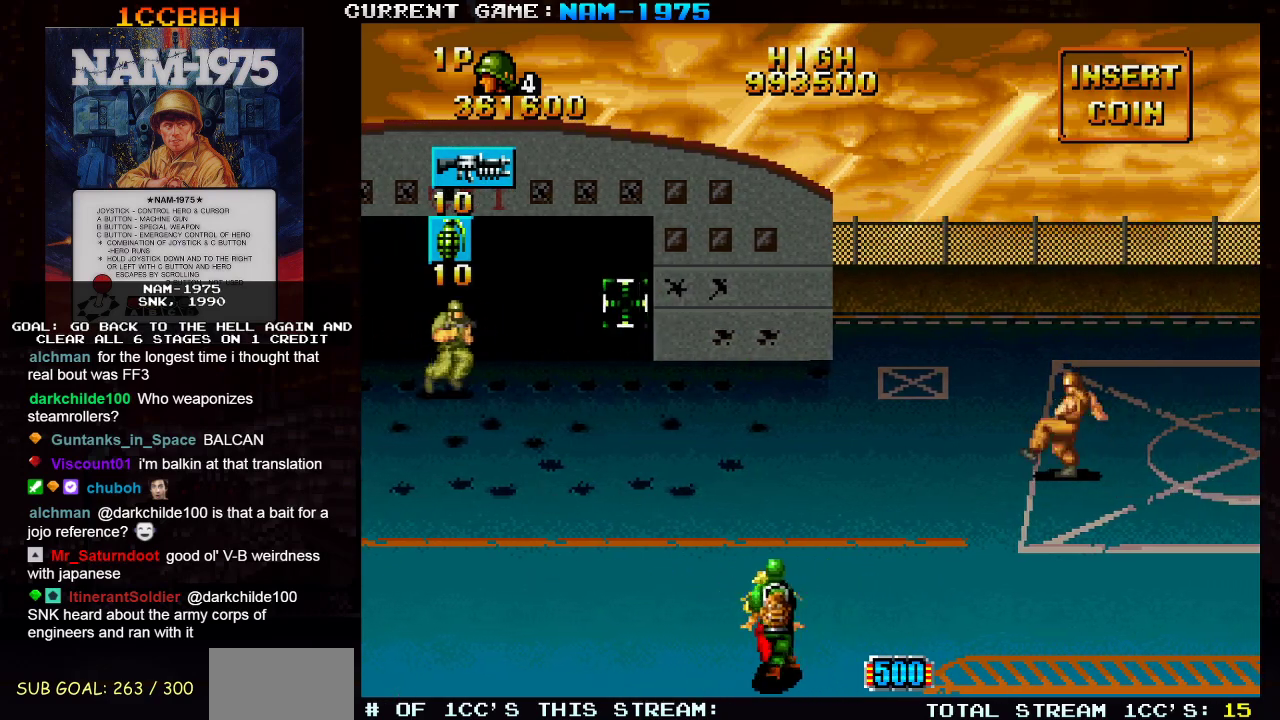
{"buttons": ["SQUARE"], "left_stick": "up-left", "events": [[51, "left_stick", "up-right"], [67, "SQUARE", "down"], [267, "left_stick", "down-right"], [401, "left_stick", "up-left"]]}
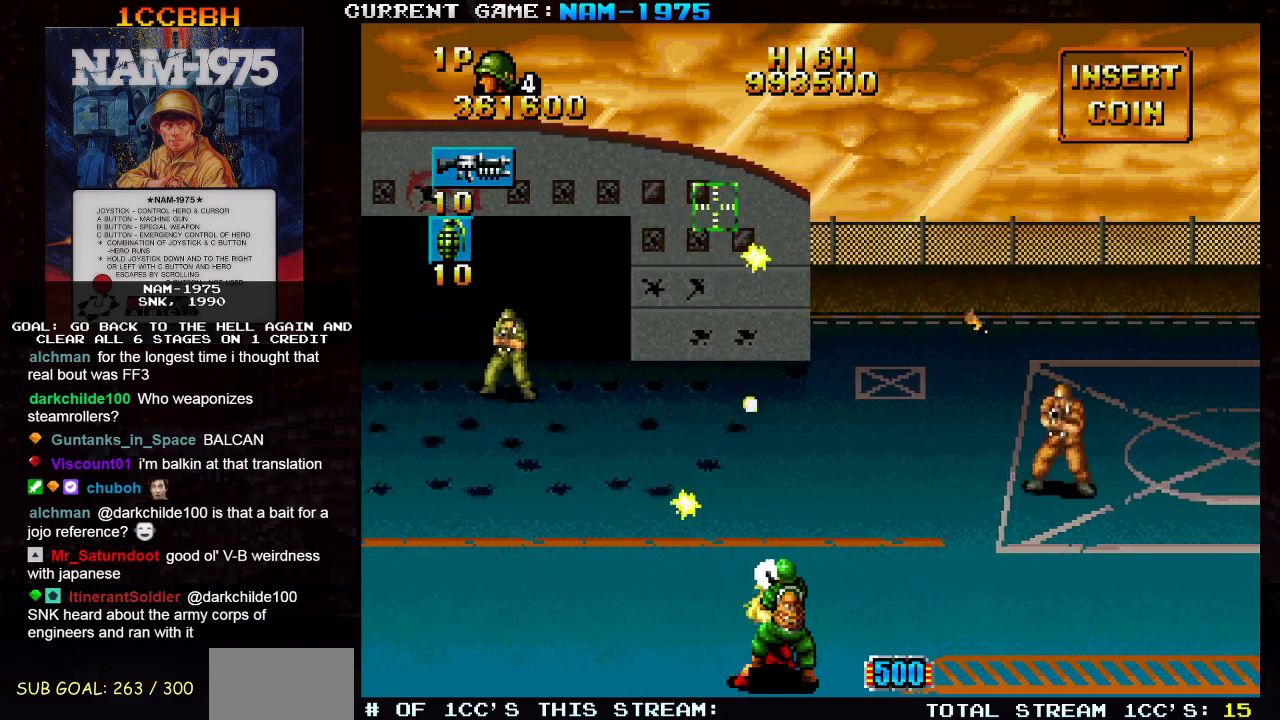
{"buttons": ["SQUARE"], "left_stick": "left", "events": [[83, "left_stick", "down-left"], [500, "left_stick", "left"]]}
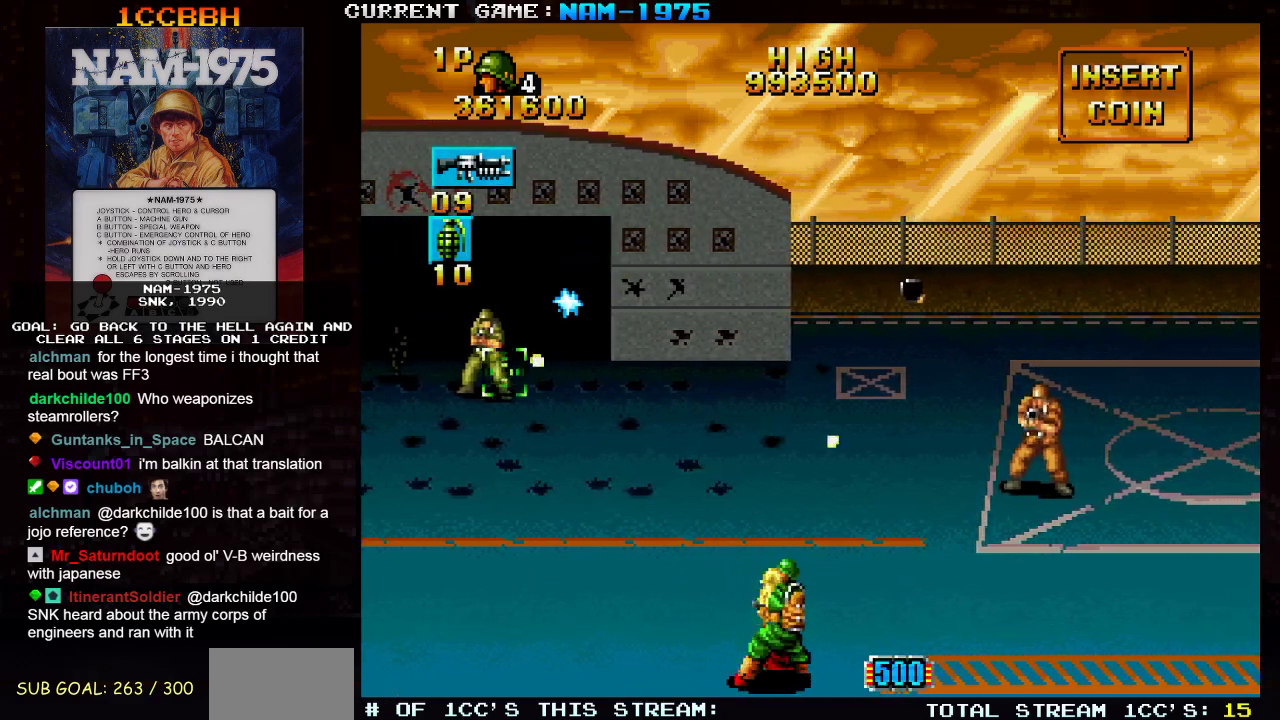
{"buttons": ["SQUARE"], "left_stick": "up-left"}
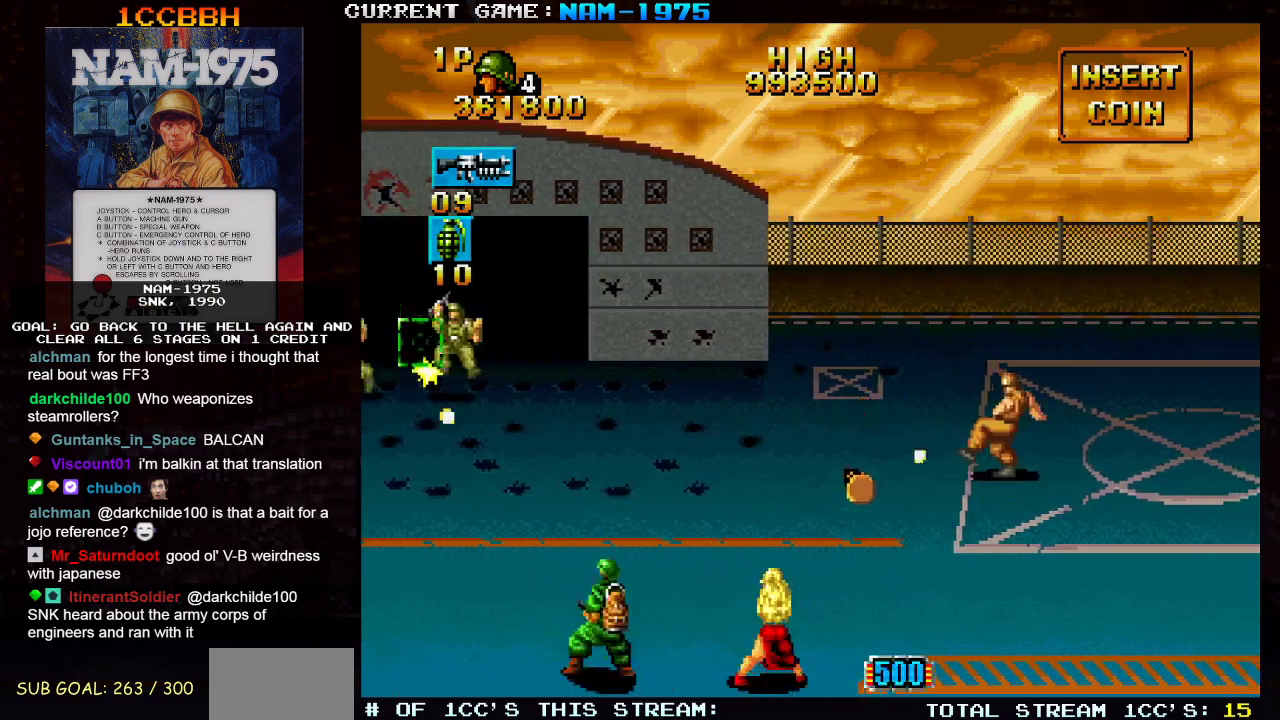
{"buttons": [], "left_stick": "right"}
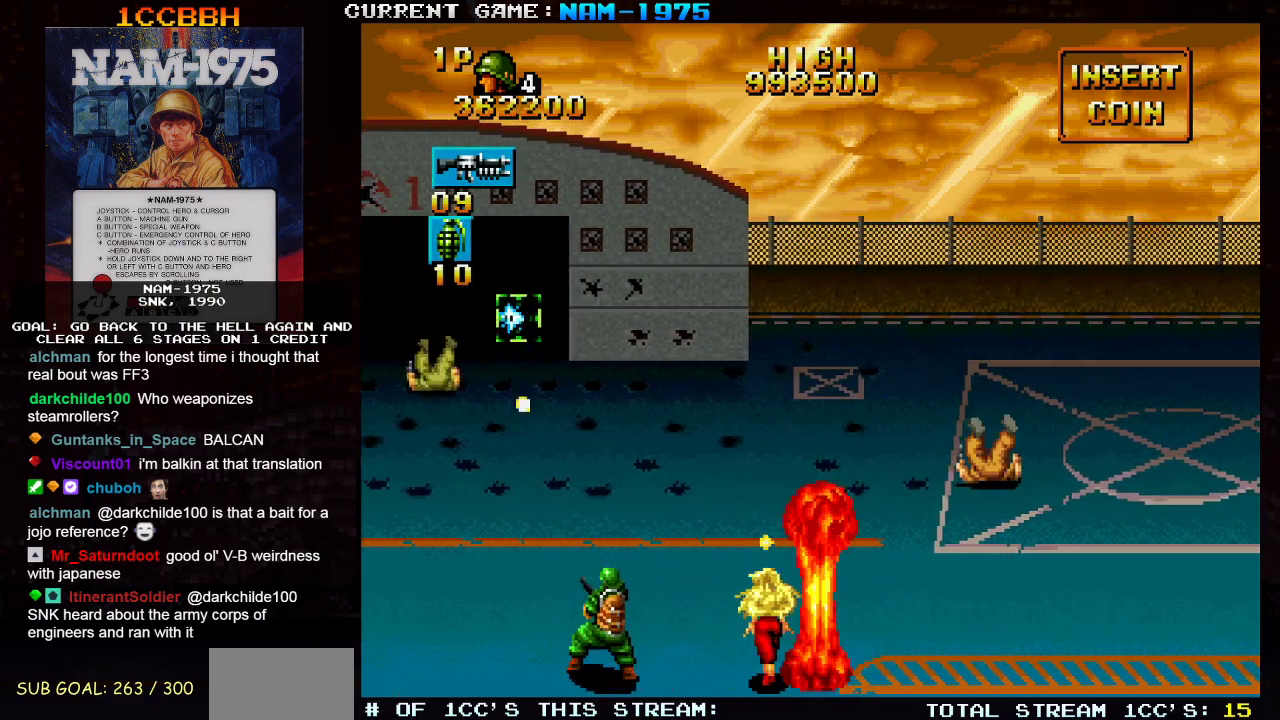
{"buttons": [], "left_stick": "right", "events": [[151, "left_stick", "center"], [484, "left_stick", "right"]]}
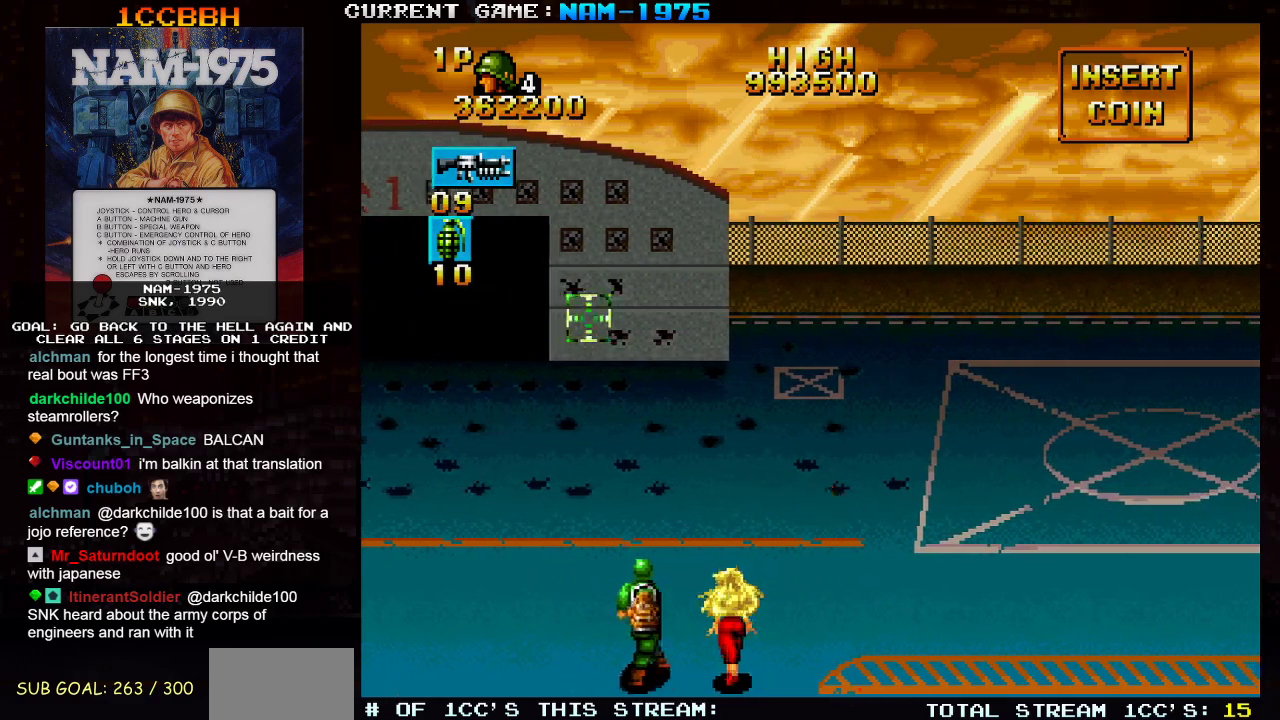
{"buttons": ["SQUARE"], "left_stick": "down", "events": [[50, "SQUARE", "down"], [67, "left_stick", "up-right"], [234, "left_stick", "left"], [300, "SQUARE", "up"], [384, "left_stick", "down"], [450, "SQUARE", "down"]]}
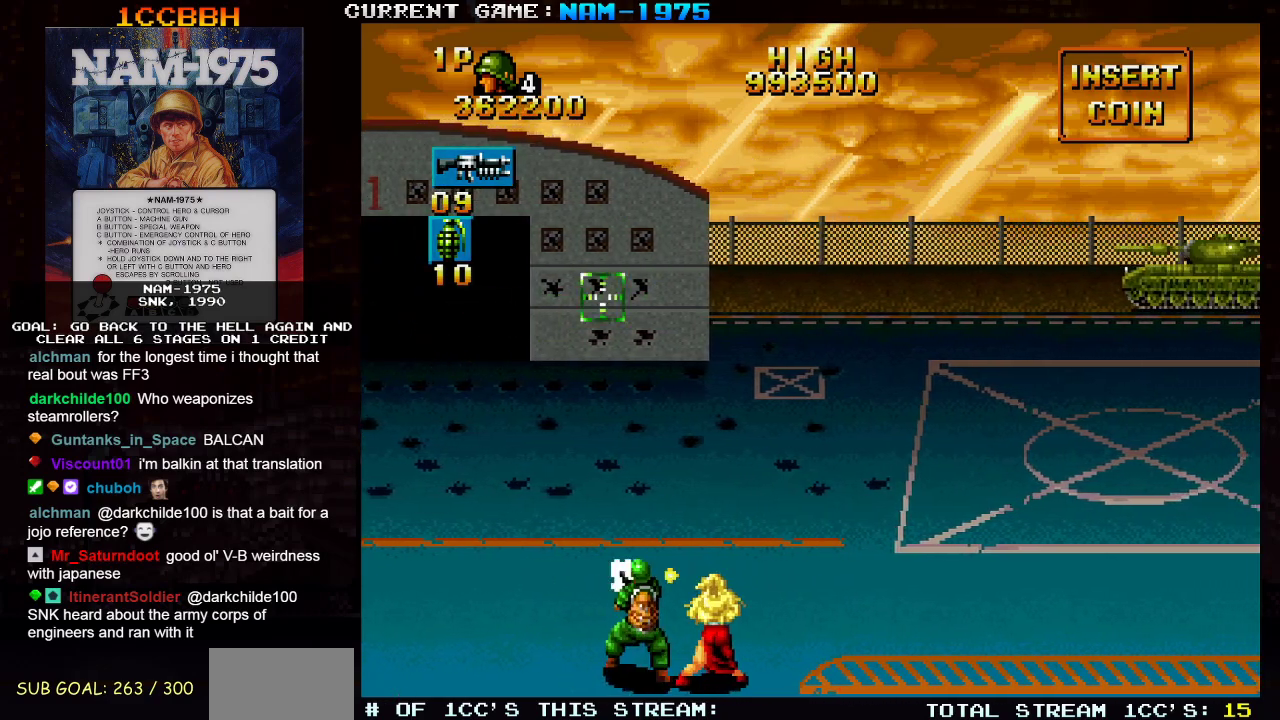
{"buttons": [], "left_stick": "up-right", "events": [[34, "SQUARE", "up"], [134, "left_stick", "right"], [184, "SQUARE", "down"], [217, "SQUARE", "up"], [484, "left_stick", "up-right"]]}
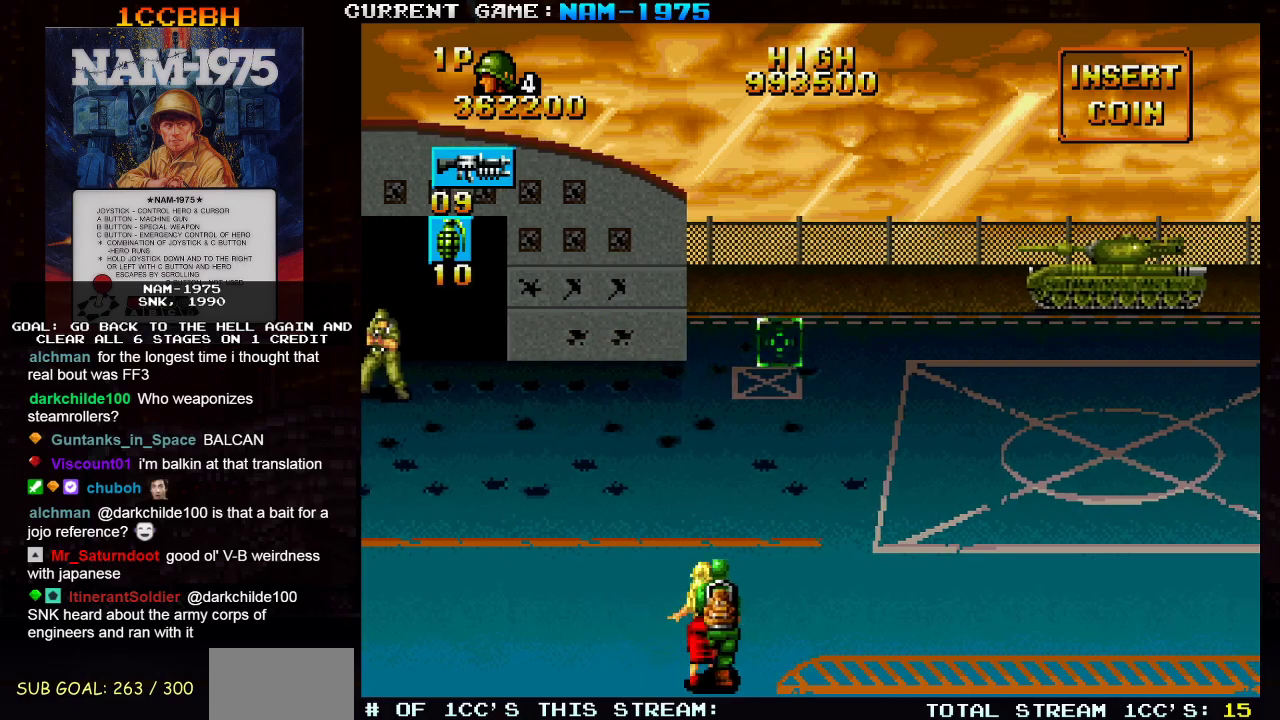
{"buttons": ["SQUARE"], "left_stick": "center", "events": [[200, "SQUARE", "down"], [284, "left_stick", "down-right"], [350, "left_stick", "right"], [484, "left_stick", "center"]]}
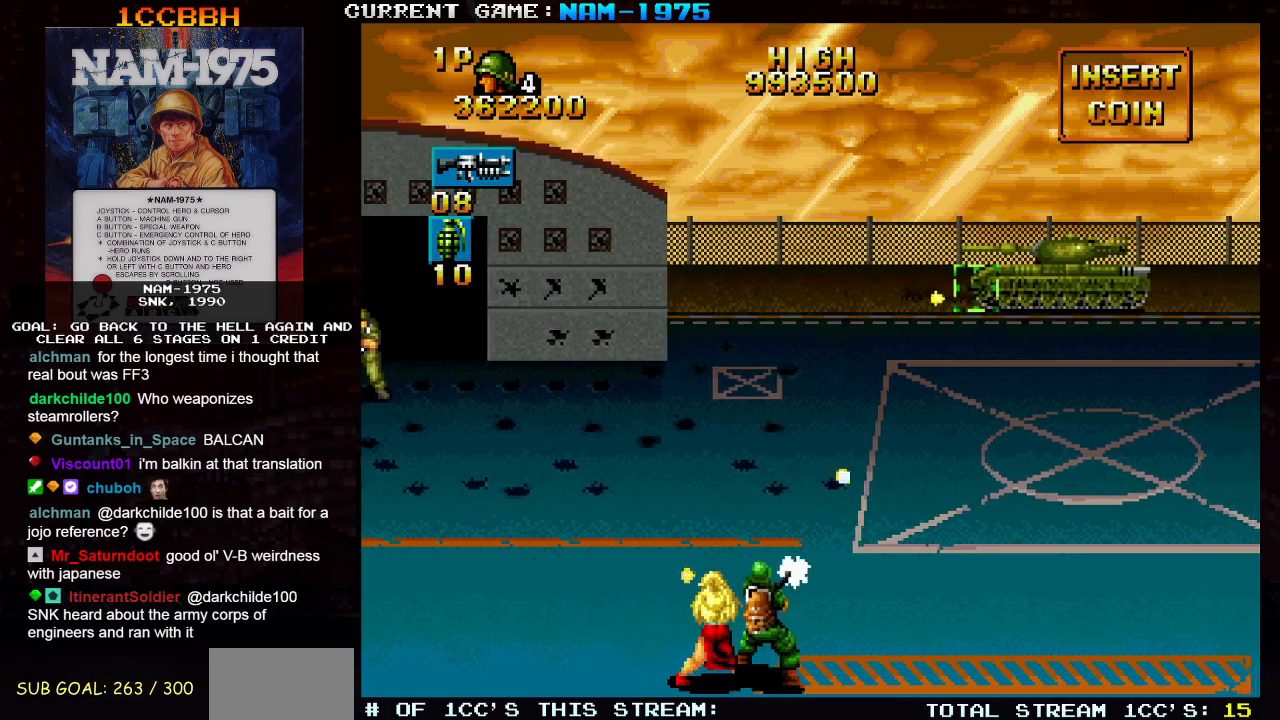
{"buttons": ["SQUARE"], "left_stick": "center", "events": [[117, "left_stick", "right"], [251, "left_stick", "center"]]}
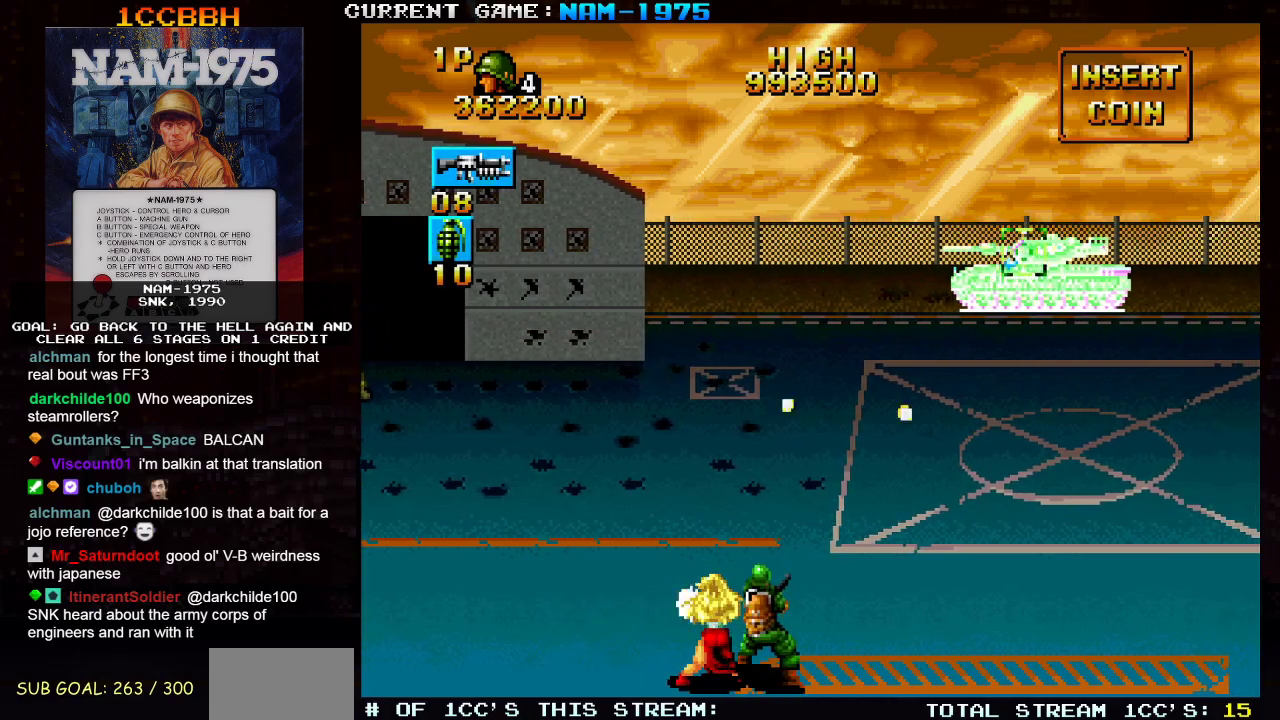
{"buttons": ["SQUARE"], "left_stick": "center", "events": [[267, "left_stick", "left"], [400, "left_stick", "center"]]}
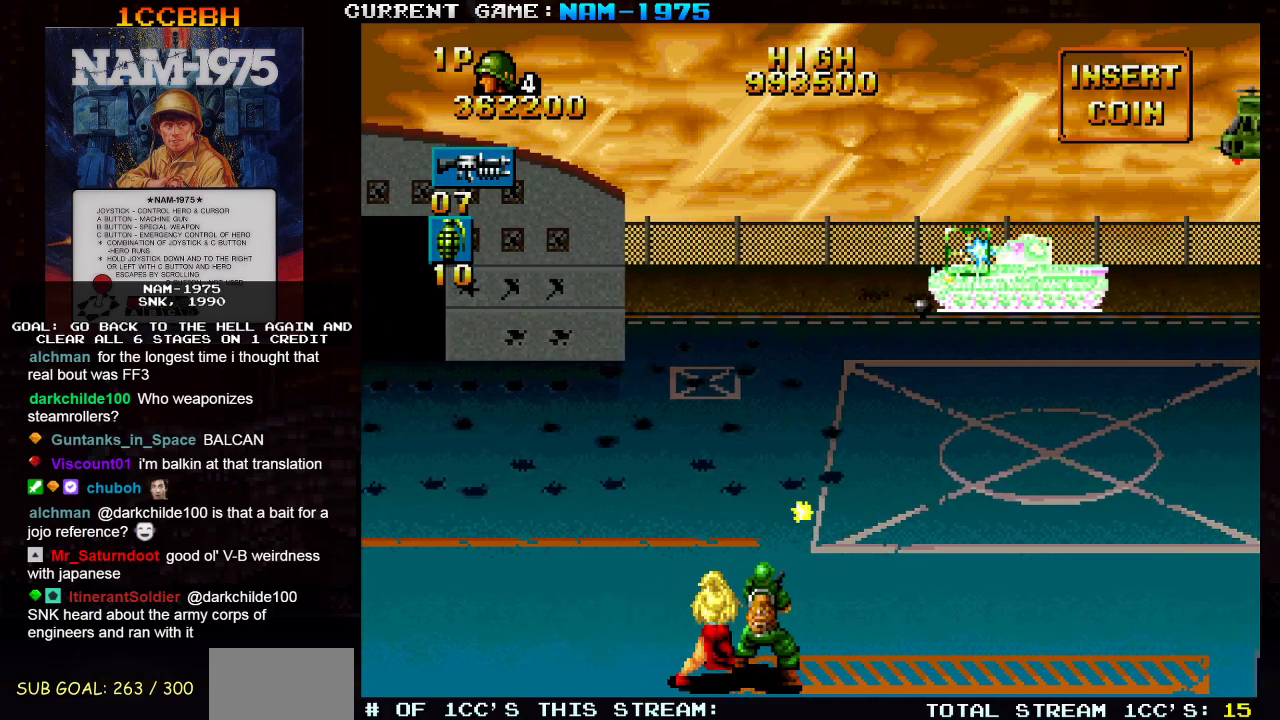
{"buttons": ["SQUARE"], "left_stick": "up-right", "events": [[84, "R1", "down"], [117, "left_stick", "right"], [351, "R1", "up"], [384, "left_stick", "up-right"]]}